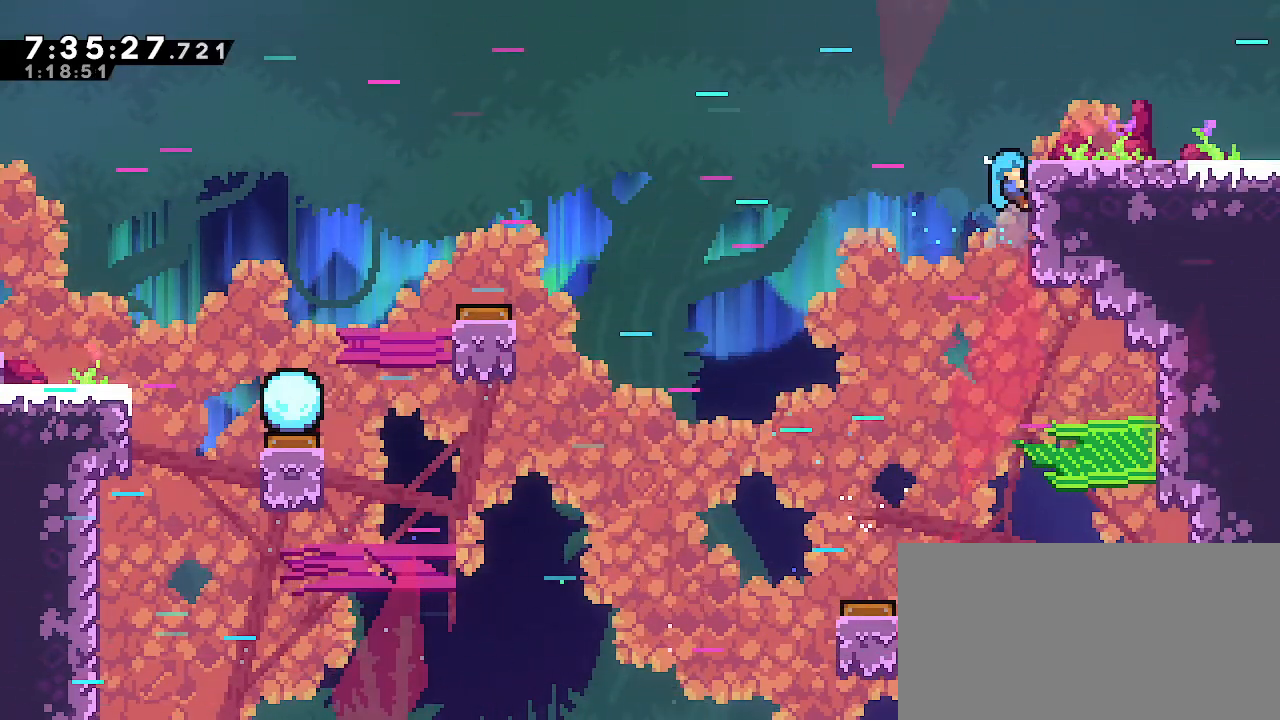
Gameplay with a controller (Nintendo layout); each line is a JSON object with the inputs held at the frame after it (dt_ms = milliseconds from this image to that frame). "events" lists button and stick changes between this image and that frame as [ms after this image, input, new state], when the widget could be followed in between. Not read: DPAD_DOWN DPAD_LEFT DPAD_RIGHT DPAD_UP L3 R3 START.
{"dt_ms": 500, "buttons": ["B"], "left_stick": "down-right", "right_stick": "center", "events": [[283, "left_stick", "right"], [383, "R1", "up"], [450, "B", "down"], [483, "left_stick", "down-right"]]}
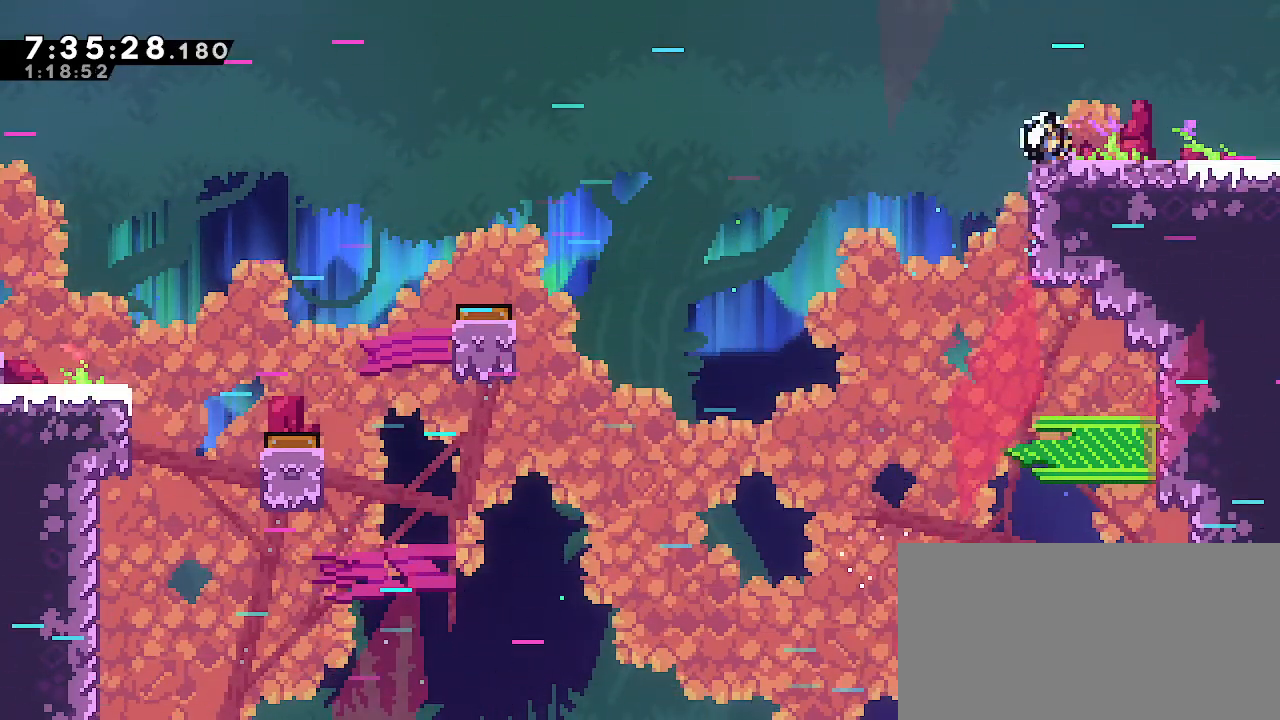
{"dt_ms": 500, "buttons": [], "left_stick": "center", "right_stick": "center", "events": [[50, "A", "down"], [83, "B", "up"], [150, "A", "up"], [450, "left_stick", "center"]]}
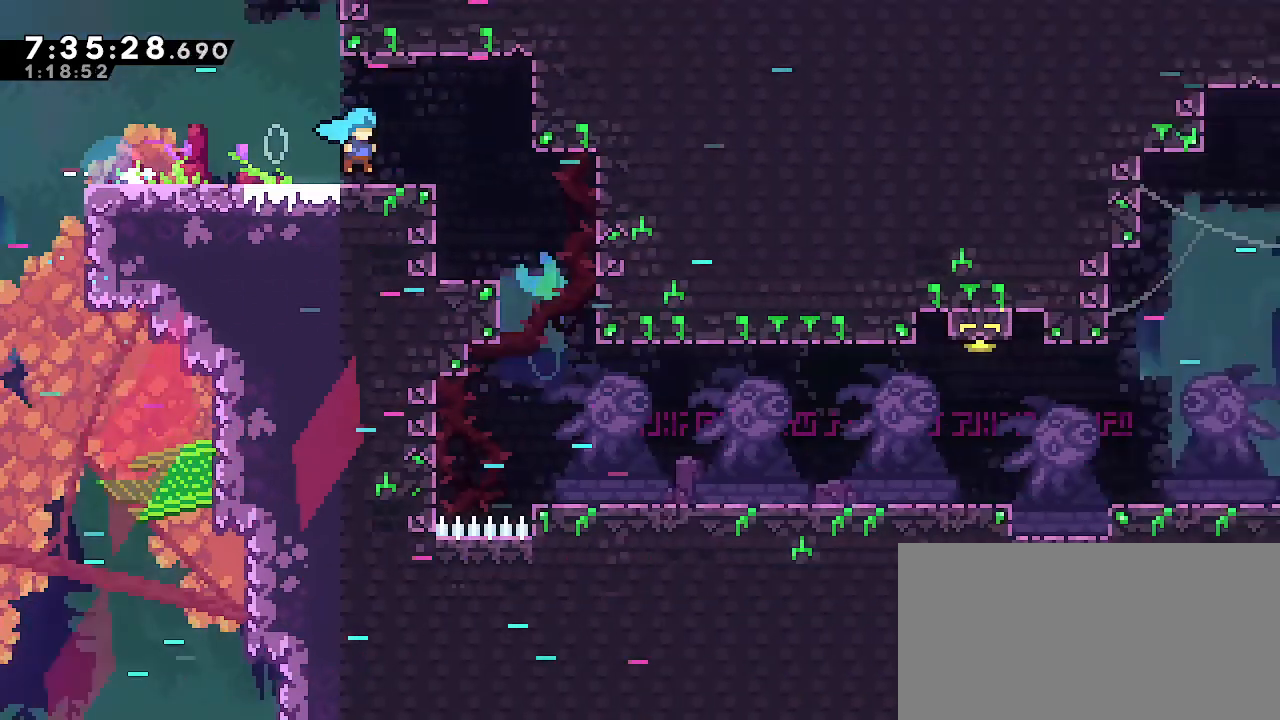
{"dt_ms": 500, "buttons": [], "left_stick": "right", "right_stick": "center", "events": [[250, "left_stick", "right"]]}
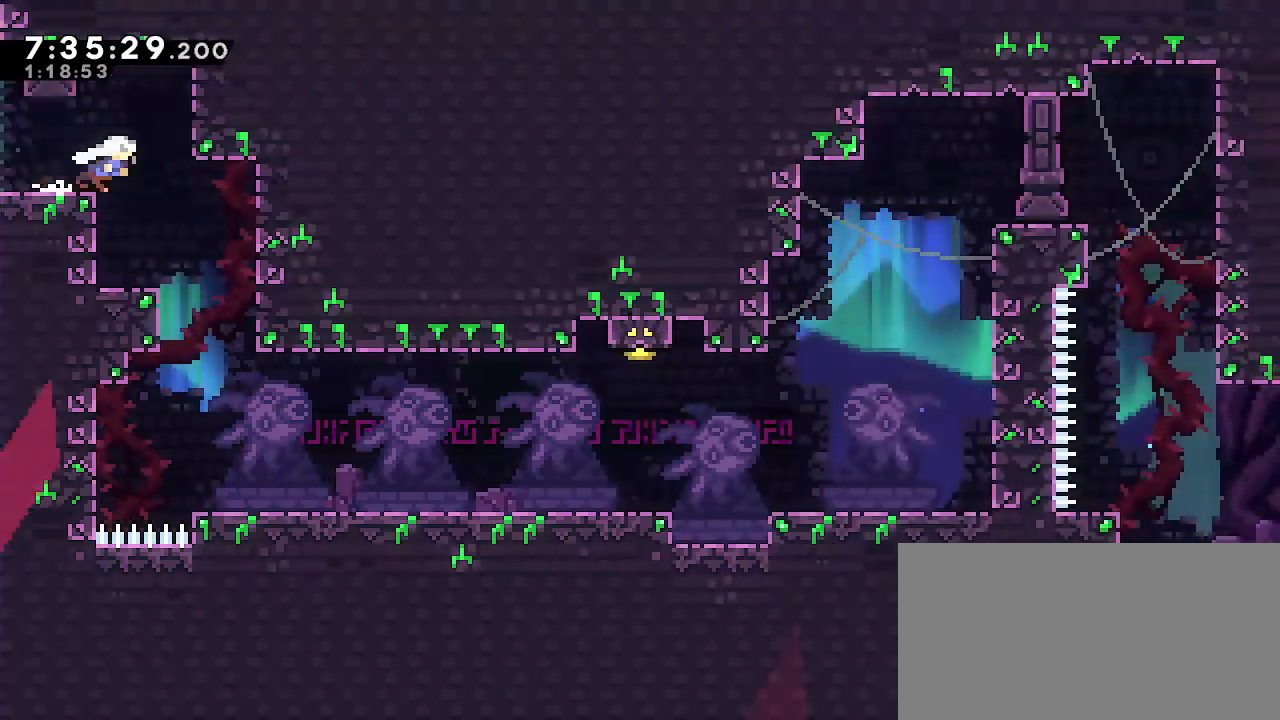
{"dt_ms": 1000, "buttons": [], "left_stick": "center", "right_stick": "center", "events": [[333, "left_stick", "center"], [500, "left_stick", "right"], [583, "left_stick", "down-right"], [750, "B", "down"], [833, "A", "down"], [850, "B", "up"], [883, "A", "up"], [983, "left_stick", "center"]]}
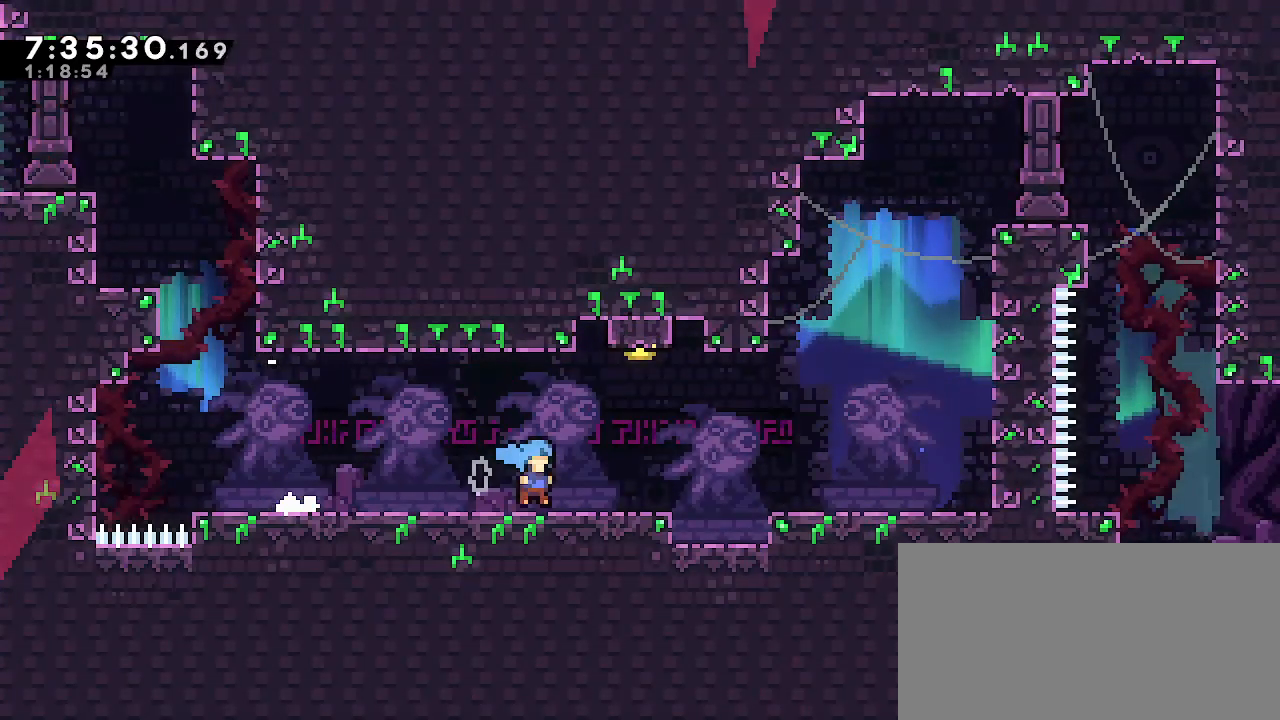
{"dt_ms": 500, "buttons": [], "left_stick": "center", "right_stick": "center", "events": [[167, "B", "down"], [183, "left_stick", "up-left"], [400, "B", "up"], [450, "left_stick", "center"]]}
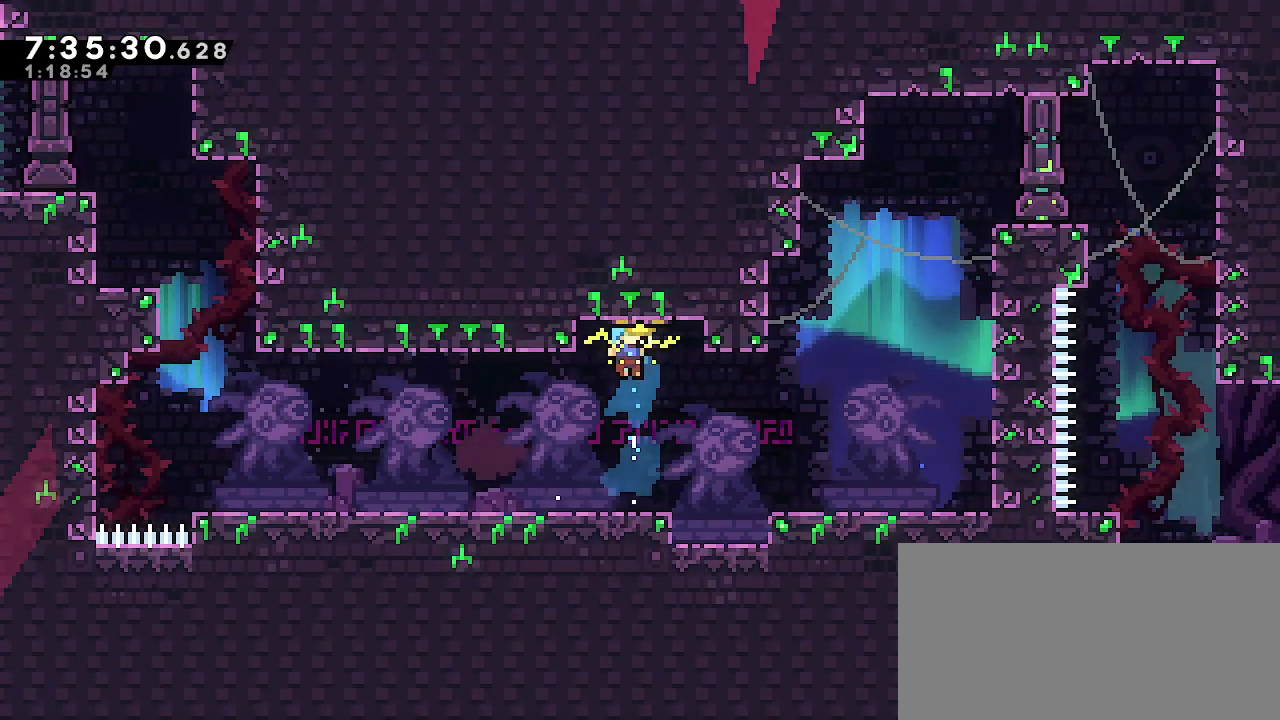
{"dt_ms": 500, "buttons": [], "left_stick": "right", "right_stick": "center", "events": [[167, "left_stick", "right"], [317, "A", "down"], [433, "A", "up"]]}
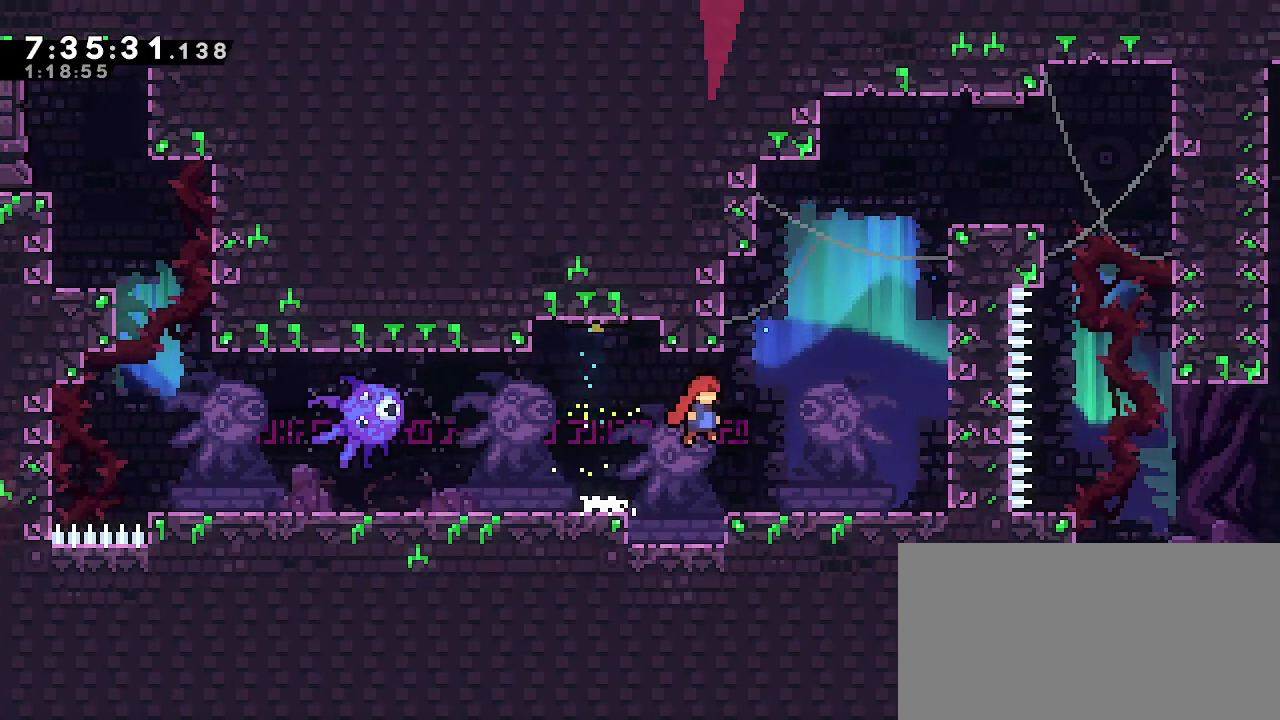
{"dt_ms": 500, "buttons": ["A"], "left_stick": "right", "right_stick": "center", "events": [[117, "left_stick", "up"], [317, "A", "down"], [367, "left_stick", "right"]]}
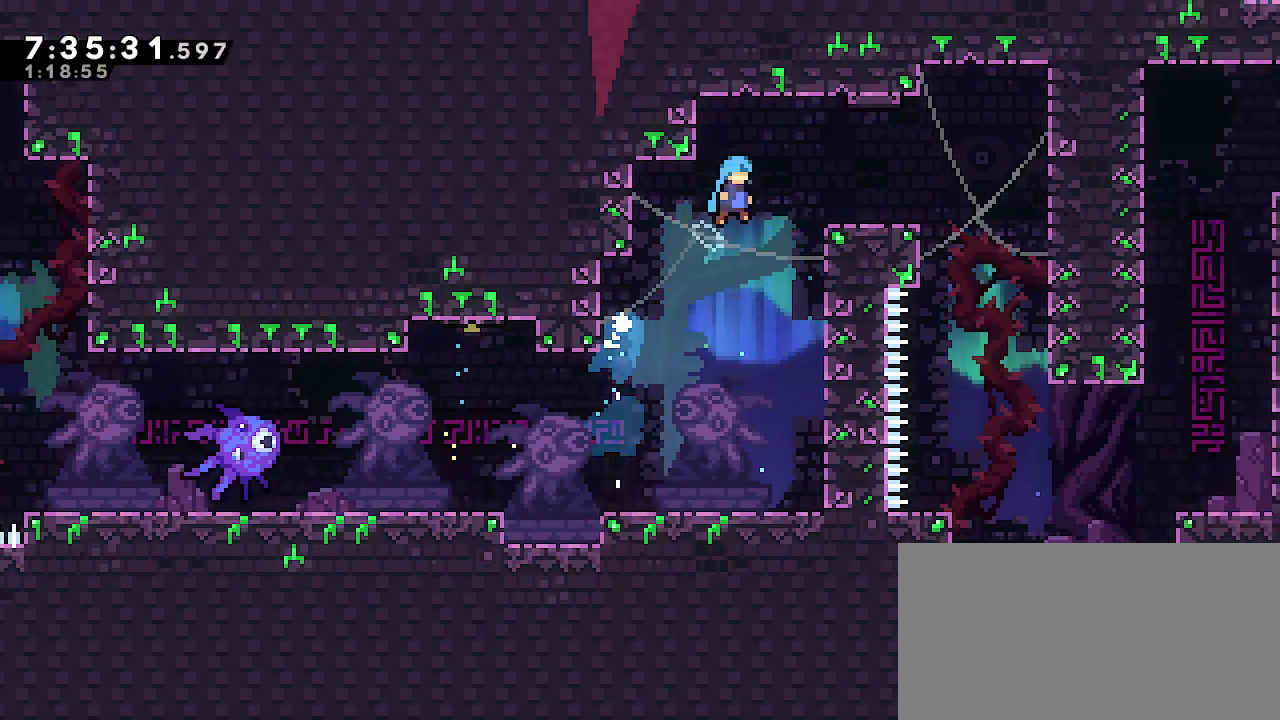
{"dt_ms": 500, "buttons": [], "left_stick": "right", "right_stick": "center", "events": [[417, "A", "up"]]}
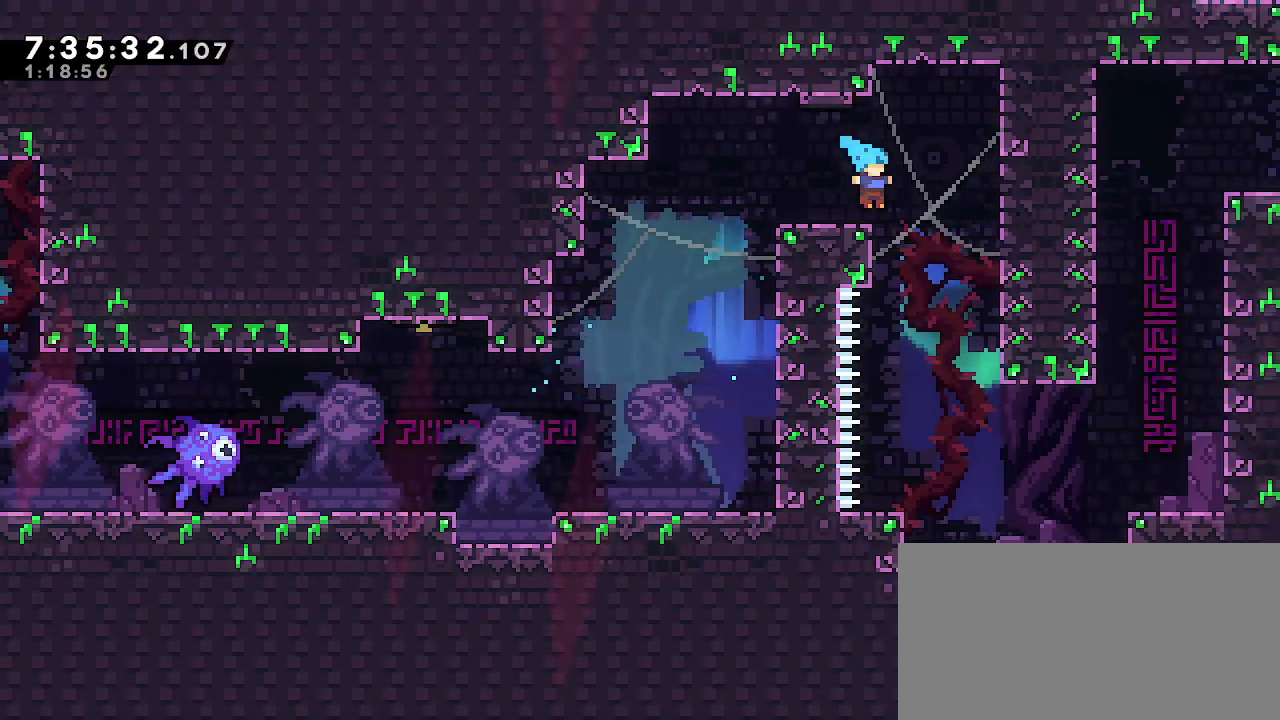
{"dt_ms": 500, "buttons": [], "left_stick": "up-right", "right_stick": "center", "events": [[117, "left_stick", "center"], [333, "left_stick", "up-right"]]}
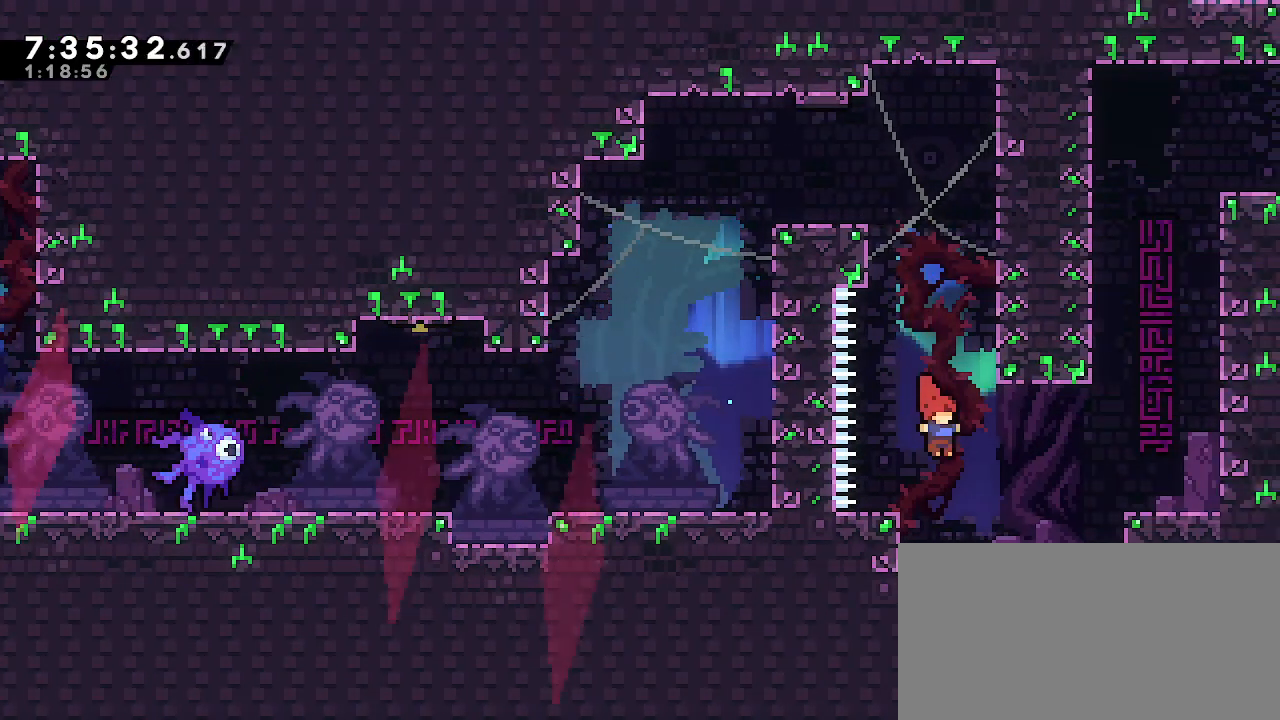
{"dt_ms": 500, "buttons": ["B"], "left_stick": "up-right", "right_stick": "center", "events": [[100, "left_stick", "center"], [233, "A", "down"], [250, "left_stick", "up-right"], [417, "A", "up"], [450, "B", "down"]]}
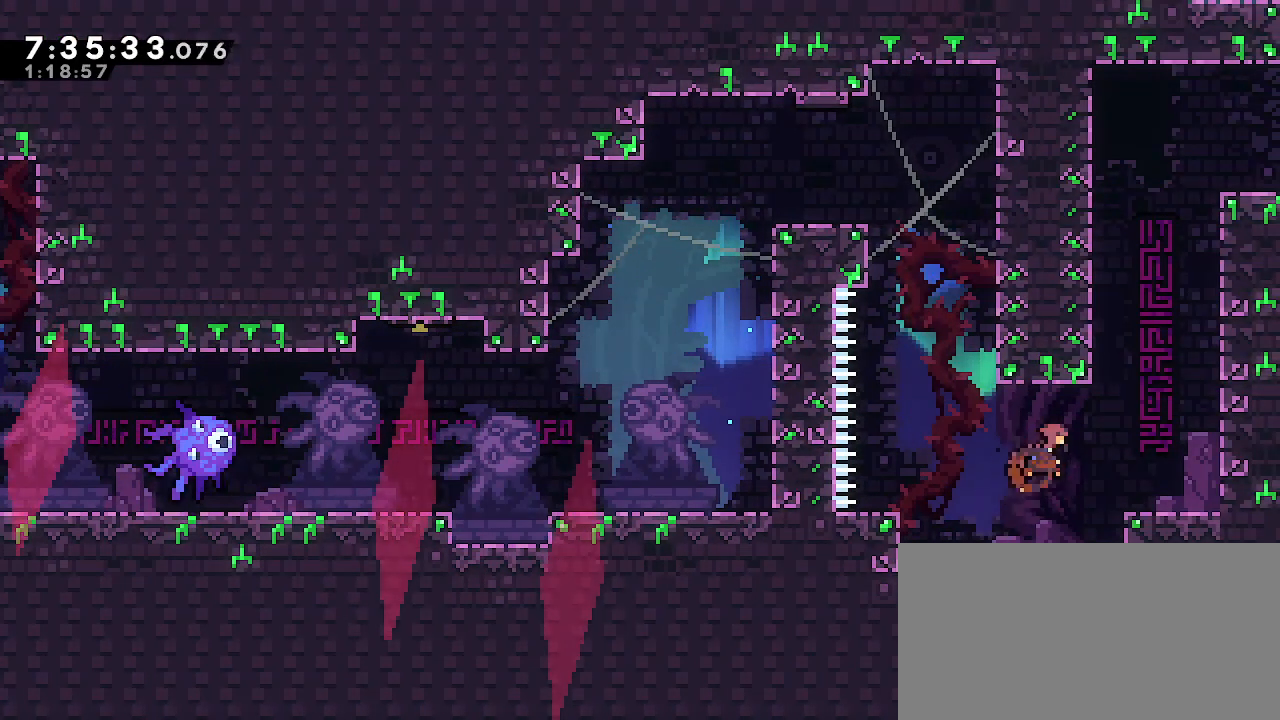
{"dt_ms": 500, "buttons": ["A", "R1"], "left_stick": "up", "right_stick": "center", "events": [[100, "B", "up"], [117, "A", "down"], [267, "R1", "down"], [450, "A", "up"], [483, "left_stick", "up"], [500, "A", "down"]]}
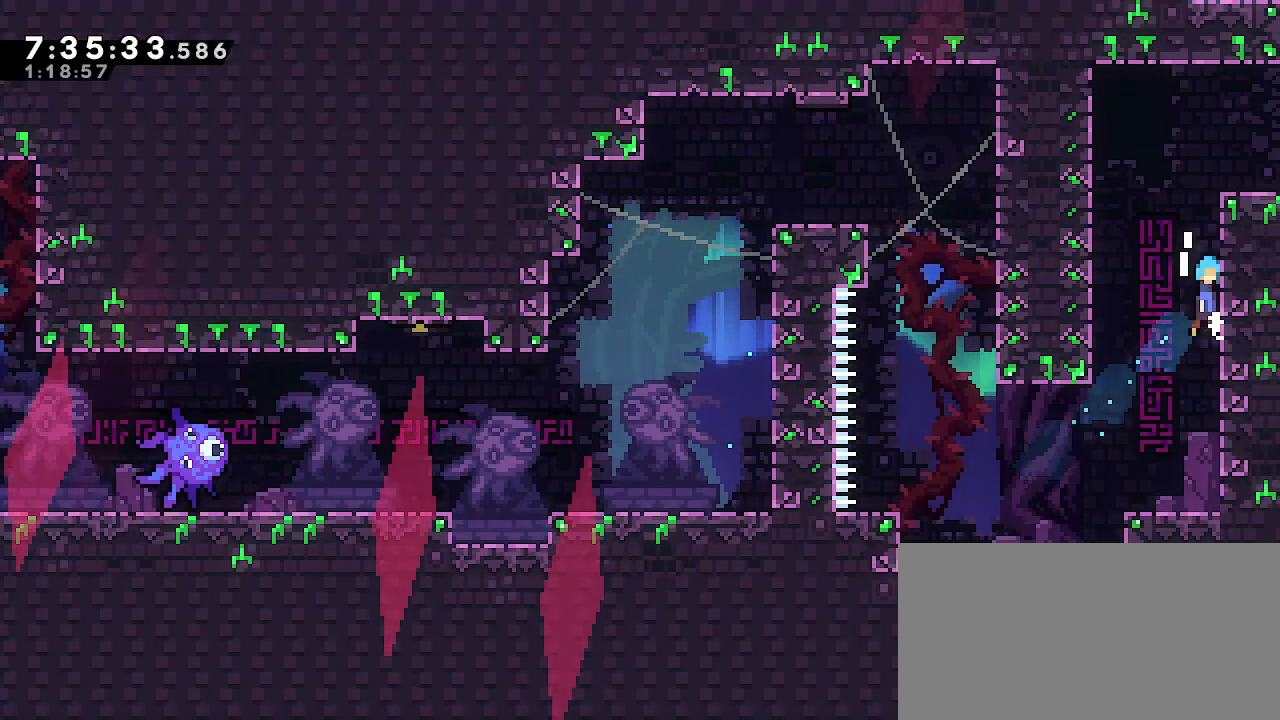
{"dt_ms": 500, "buttons": [], "left_stick": "right", "right_stick": "center", "events": [[200, "A", "up"], [267, "A", "down"], [300, "left_stick", "up-right"], [417, "A", "up"], [450, "left_stick", "right"], [483, "R1", "up"]]}
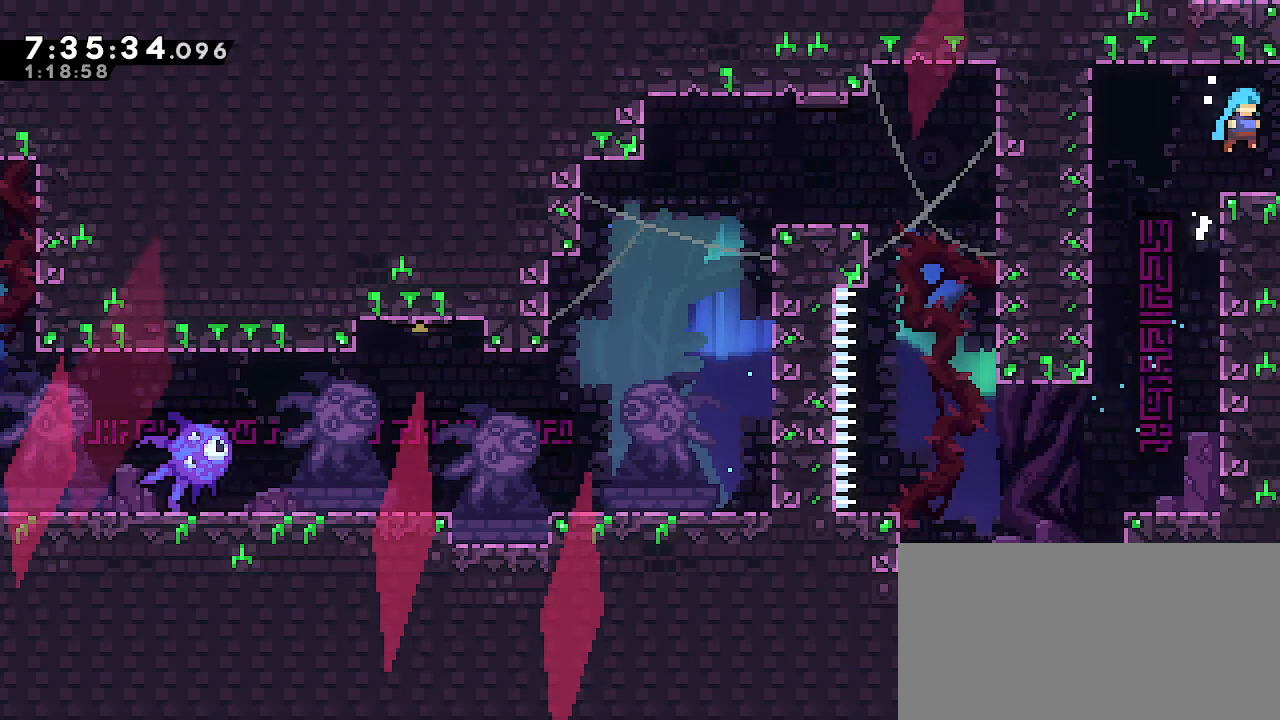
{"dt_ms": 500, "buttons": [], "left_stick": "center", "right_stick": "center", "events": [[417, "left_stick", "center"]]}
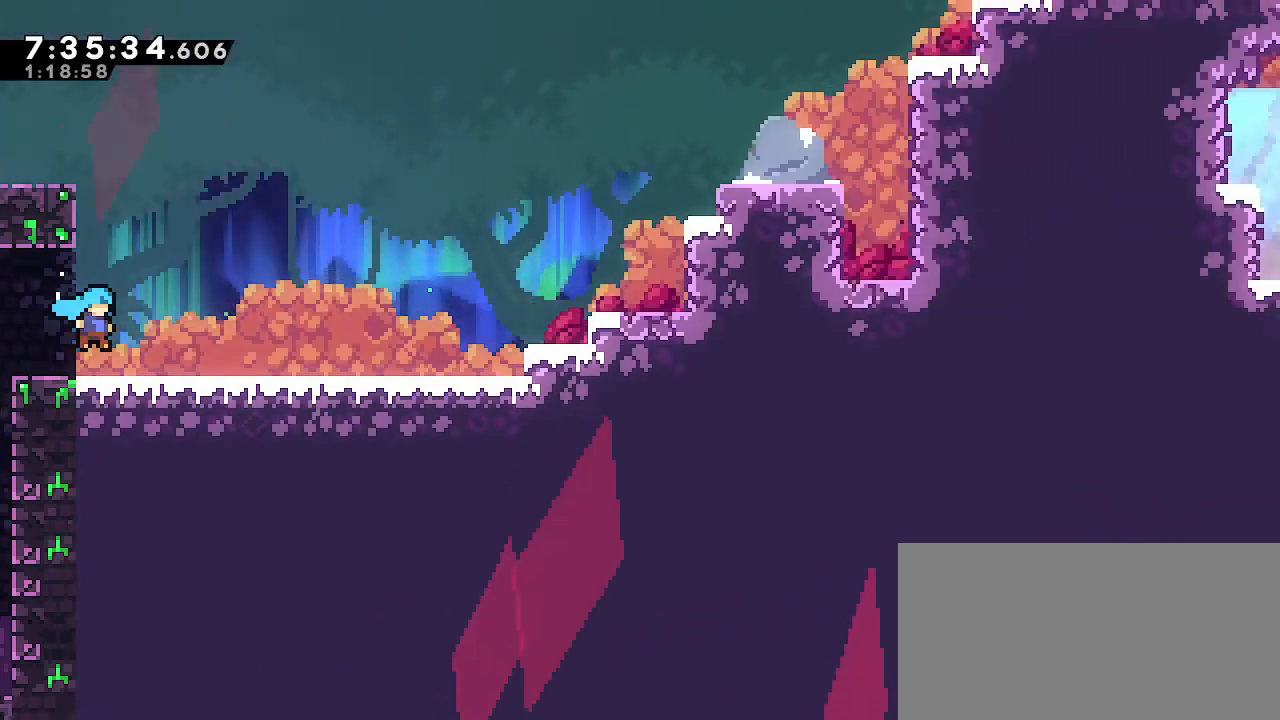
{"dt_ms": 500, "buttons": ["A"], "left_stick": "right", "right_stick": "center", "events": [[133, "left_stick", "right"], [500, "A", "down"]]}
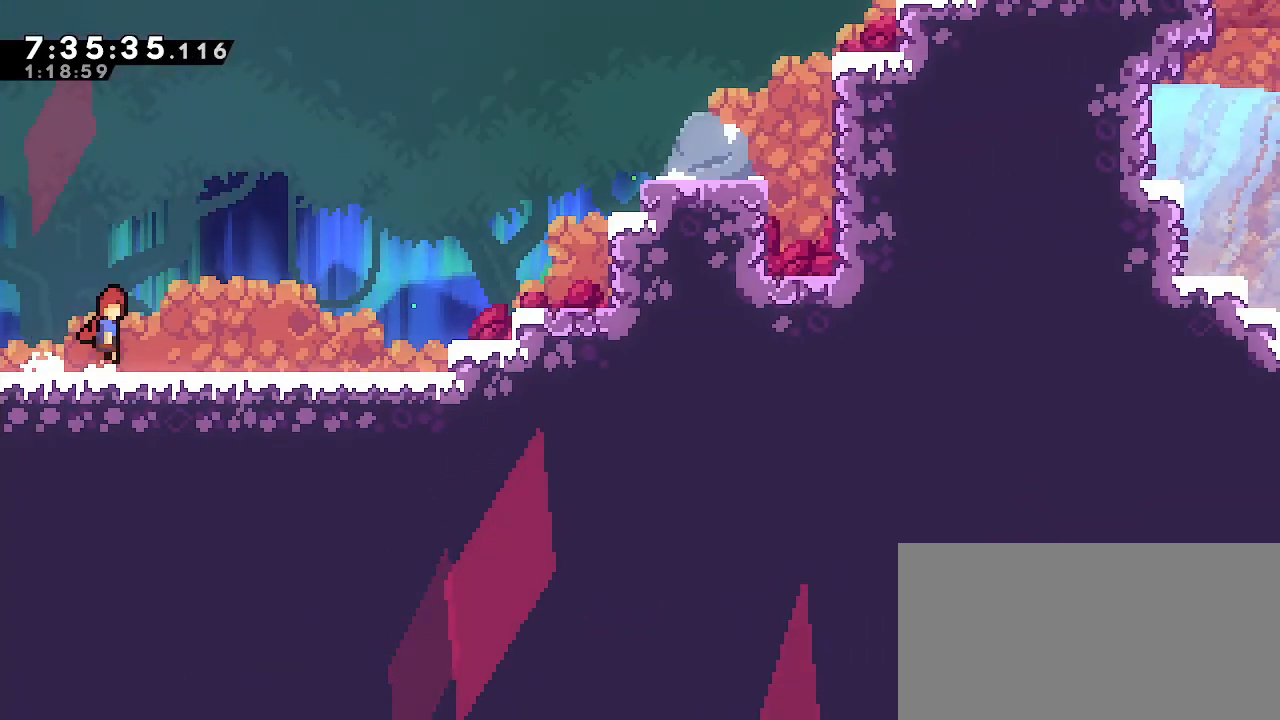
{"dt_ms": 500, "buttons": [], "left_stick": "right", "right_stick": "center", "events": [[133, "A", "up"]]}
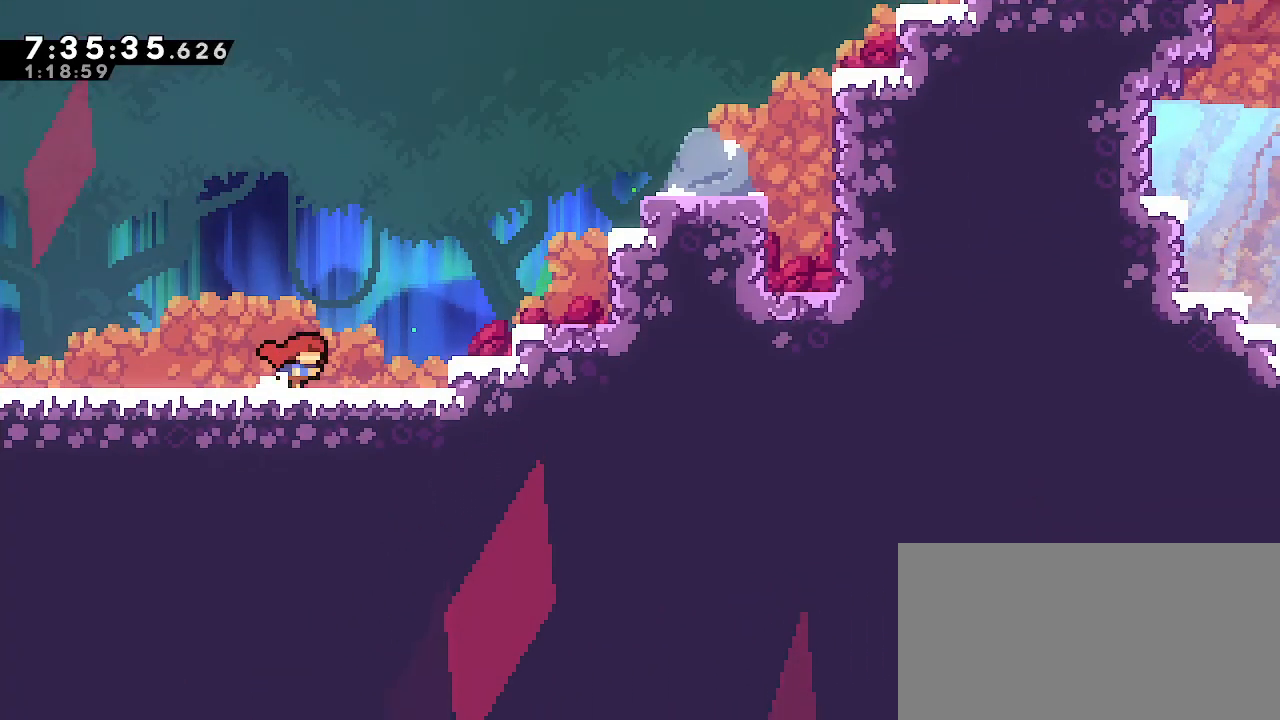
{"dt_ms": 500, "buttons": [], "left_stick": "right", "right_stick": "center", "events": [[217, "A", "down"], [433, "A", "up"]]}
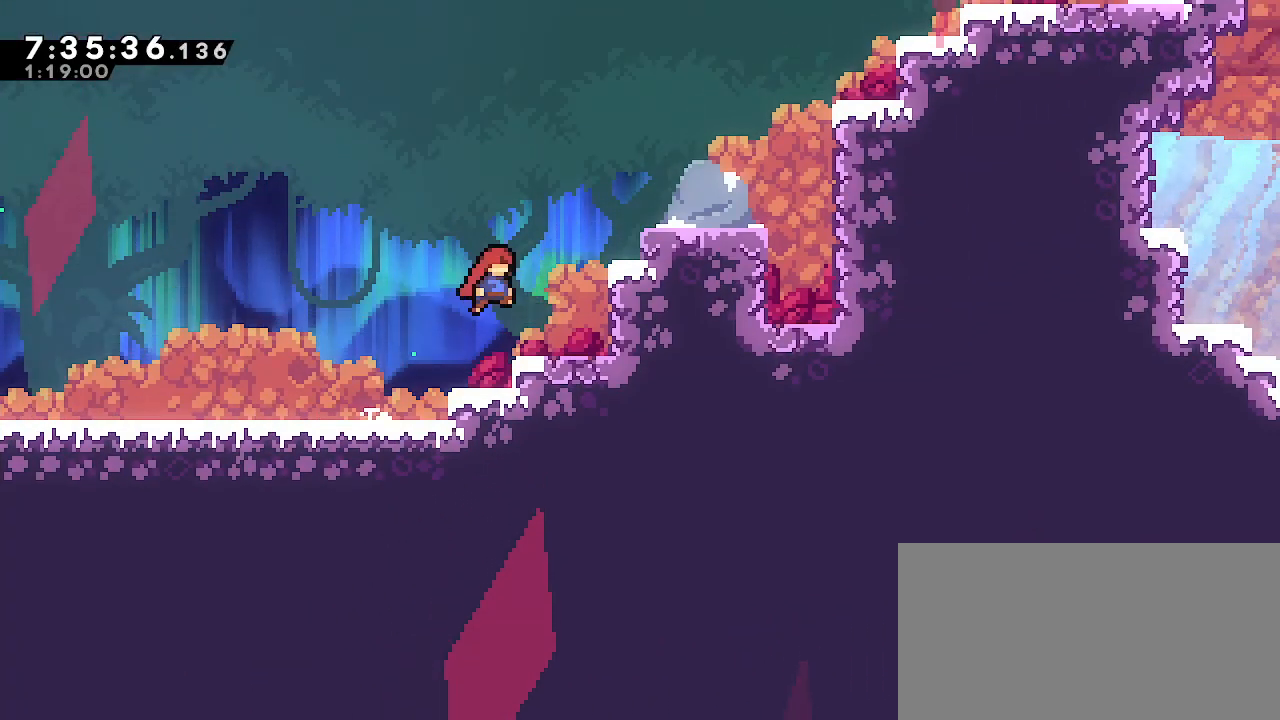
{"dt_ms": 500, "buttons": ["A", "R1"], "left_stick": "up-right", "right_stick": "center", "events": [[67, "left_stick", "center"], [167, "A", "down"], [233, "left_stick", "up-right"], [317, "R1", "down"]]}
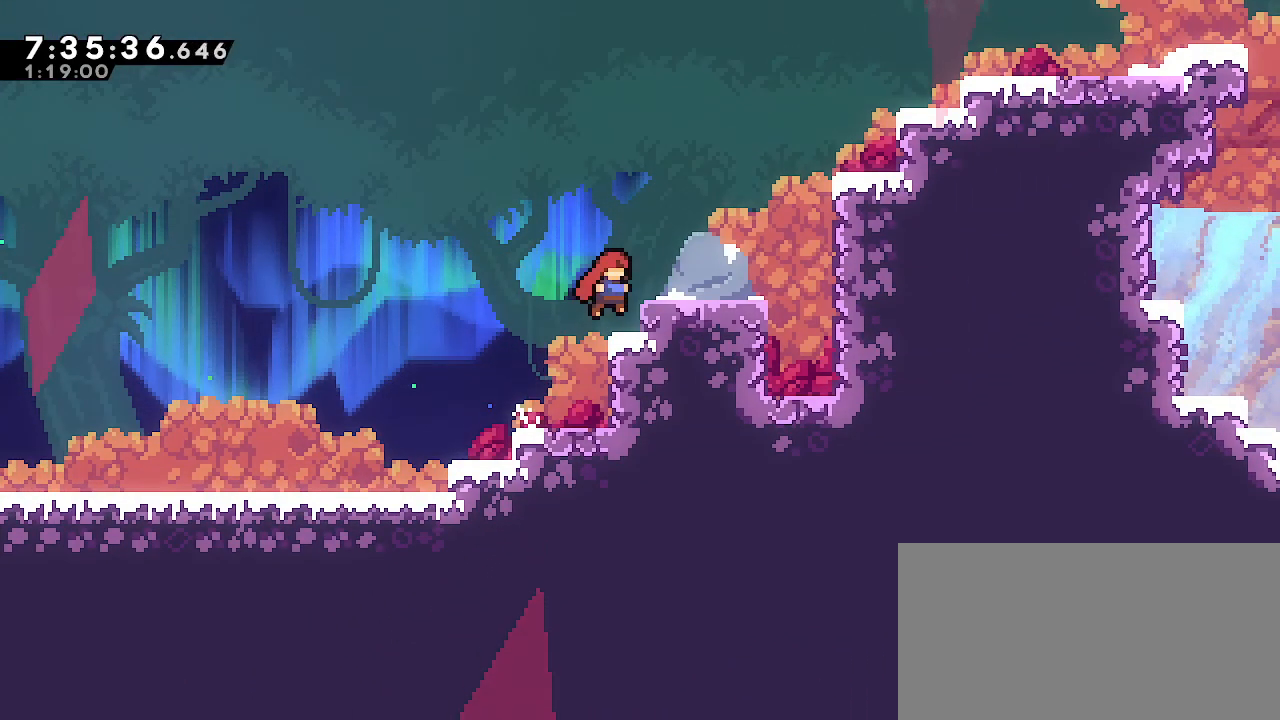
{"dt_ms": 500, "buttons": [], "left_stick": "right", "right_stick": "center", "events": [[50, "A", "up"], [150, "A", "down"], [200, "A", "up"], [267, "R1", "up"], [317, "left_stick", "center"], [433, "left_stick", "right"]]}